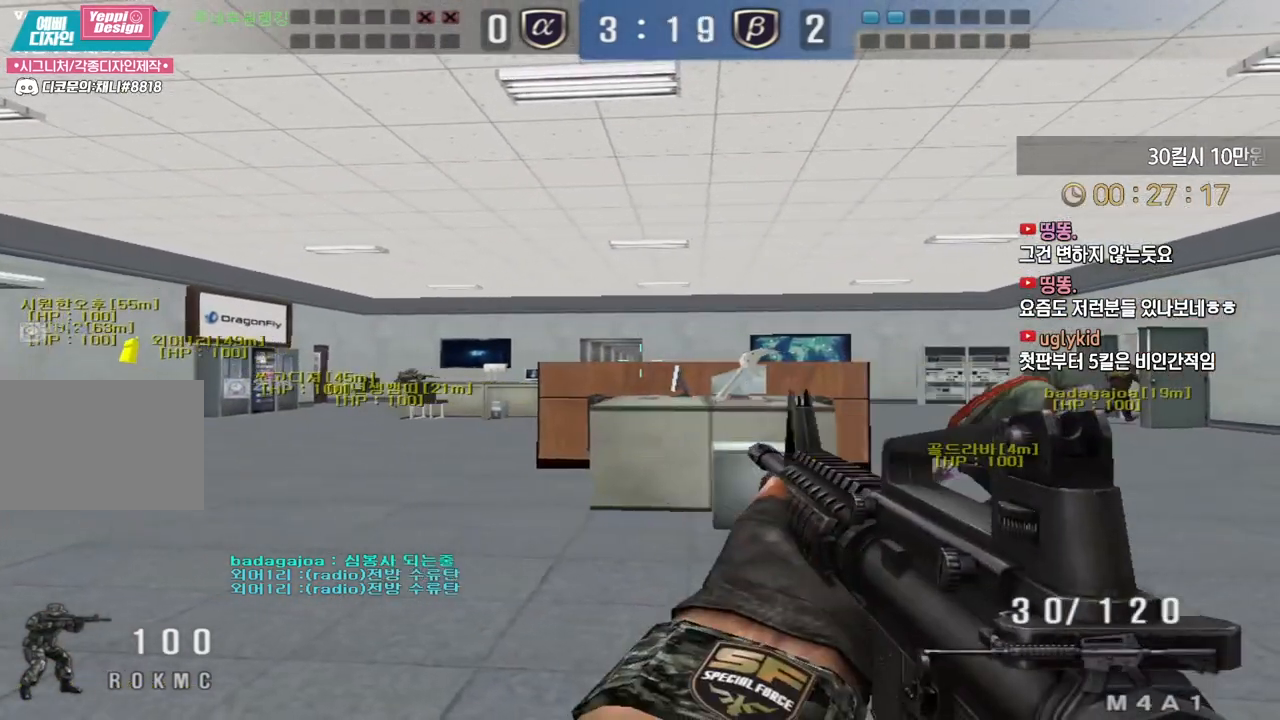
Gameplay with keyboard; each line is a JSON object with the keys held at the frame after it. "events" lists presses ("down") and releases ("up") of "a", "ctrl", "d", "e", "f", "q", "r", "s", "shift", "space", "tab" and "w" between this image and that frame as [ms after this image, input, new state], when the widget could be followed in between. No other keys are recorded. Mouse input is not recorded.
{"keys": ["shift"], "events": [[100, "a", "down"], [100, "s", "down"], [317, "a", "up"], [317, "s", "up"]]}
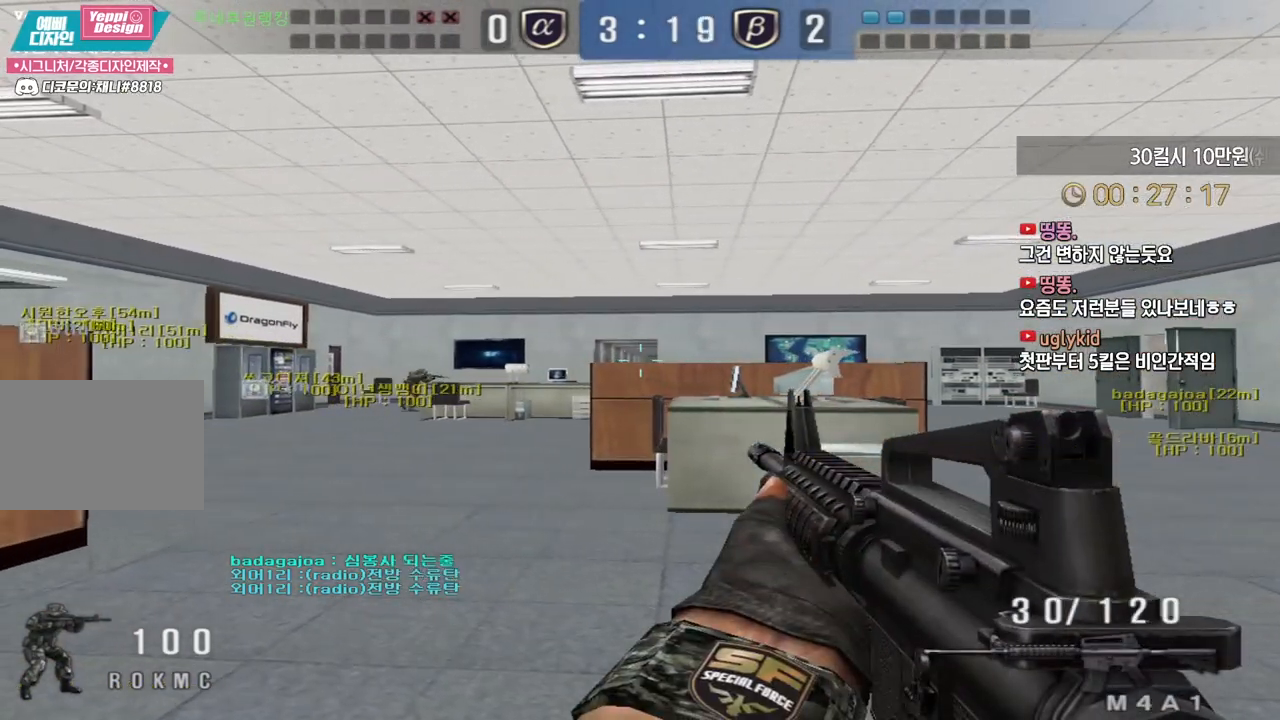
{"keys": ["shift"], "events": [[17, "d", "down"], [150, "d", "up"], [333, "a", "down"], [367, "s", "down"], [450, "a", "up"], [450, "s", "up"]]}
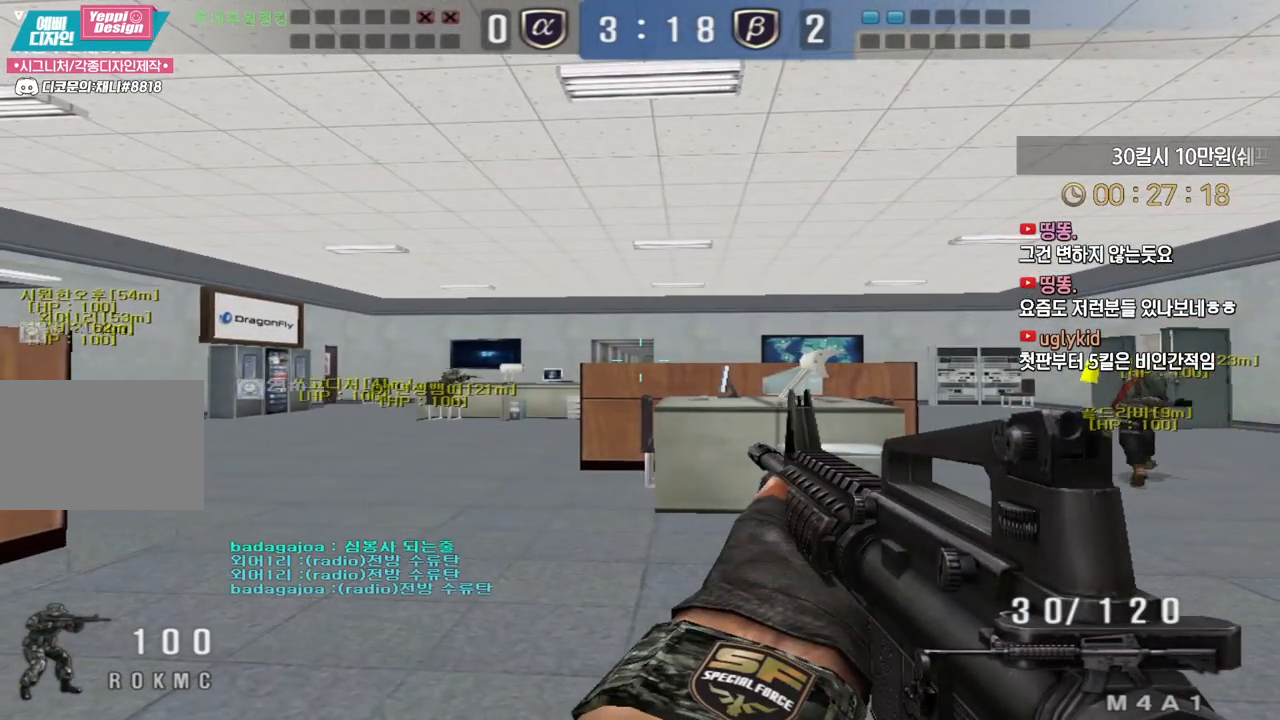
{"keys": ["shift"], "events": [[33, "d", "down"], [133, "d", "up"]]}
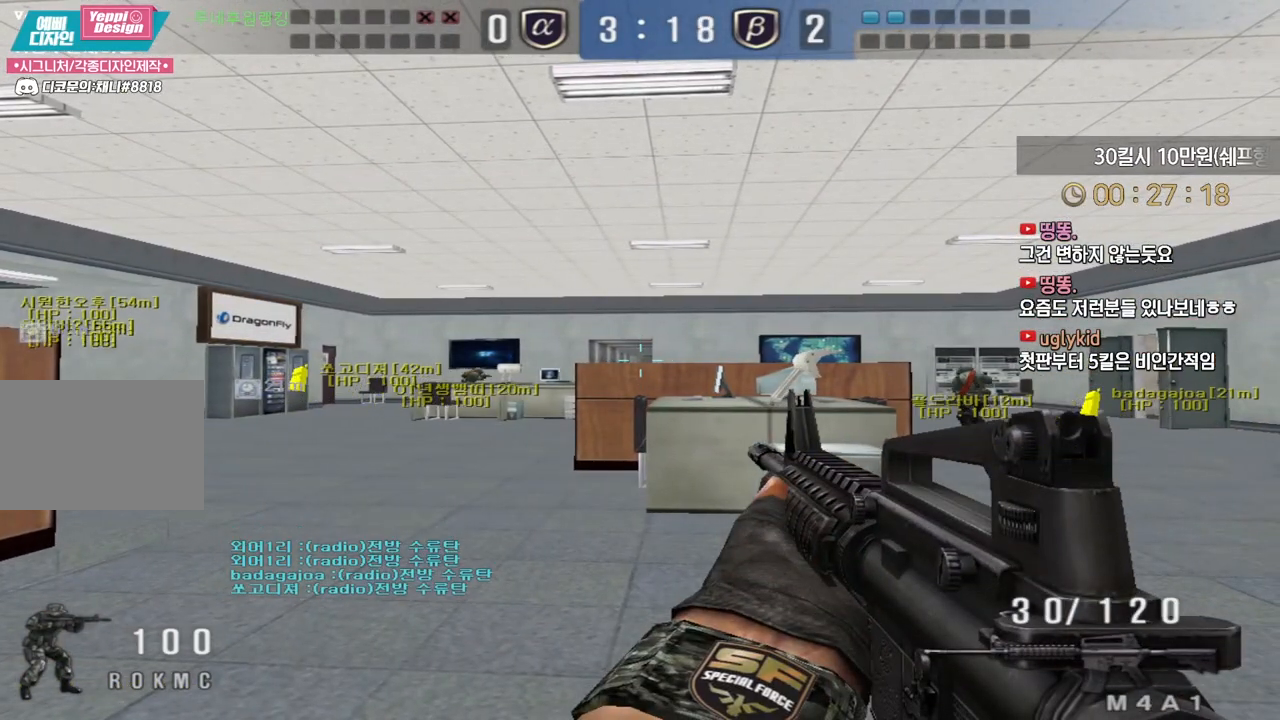
{"keys": ["d", "shift"], "events": [[50, "d", "down"]]}
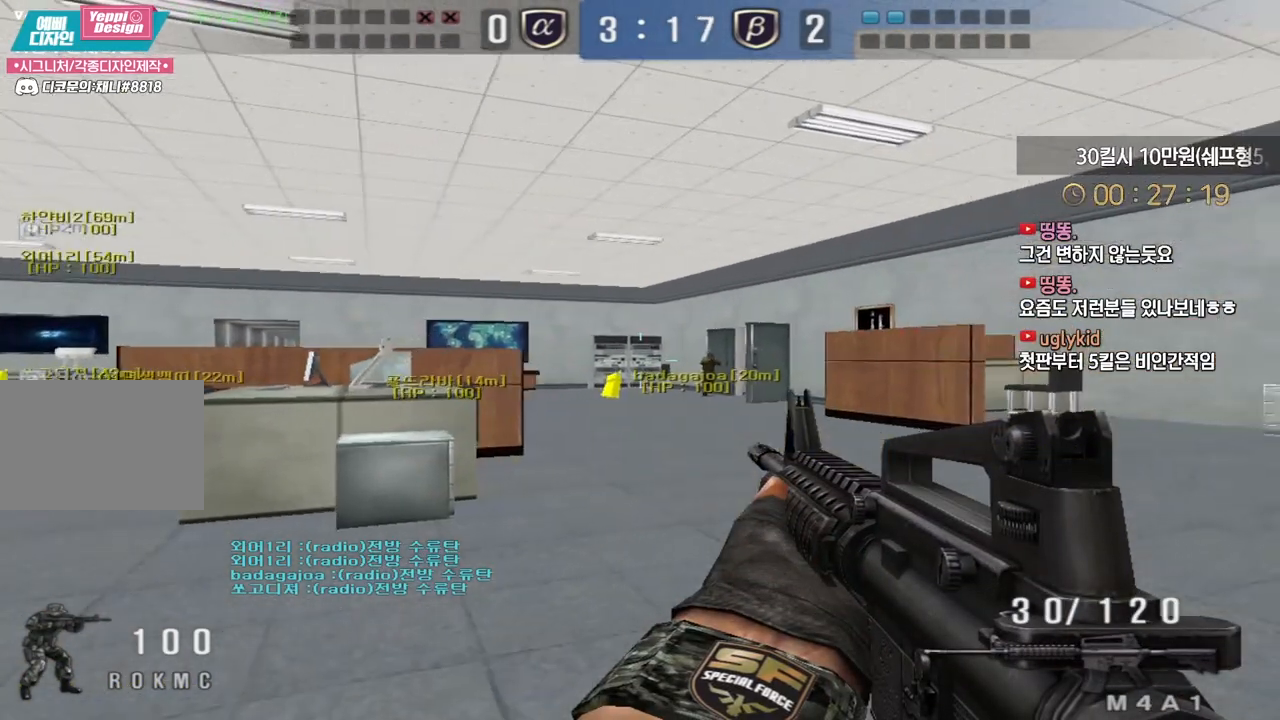
{"keys": ["d", "shift"], "events": []}
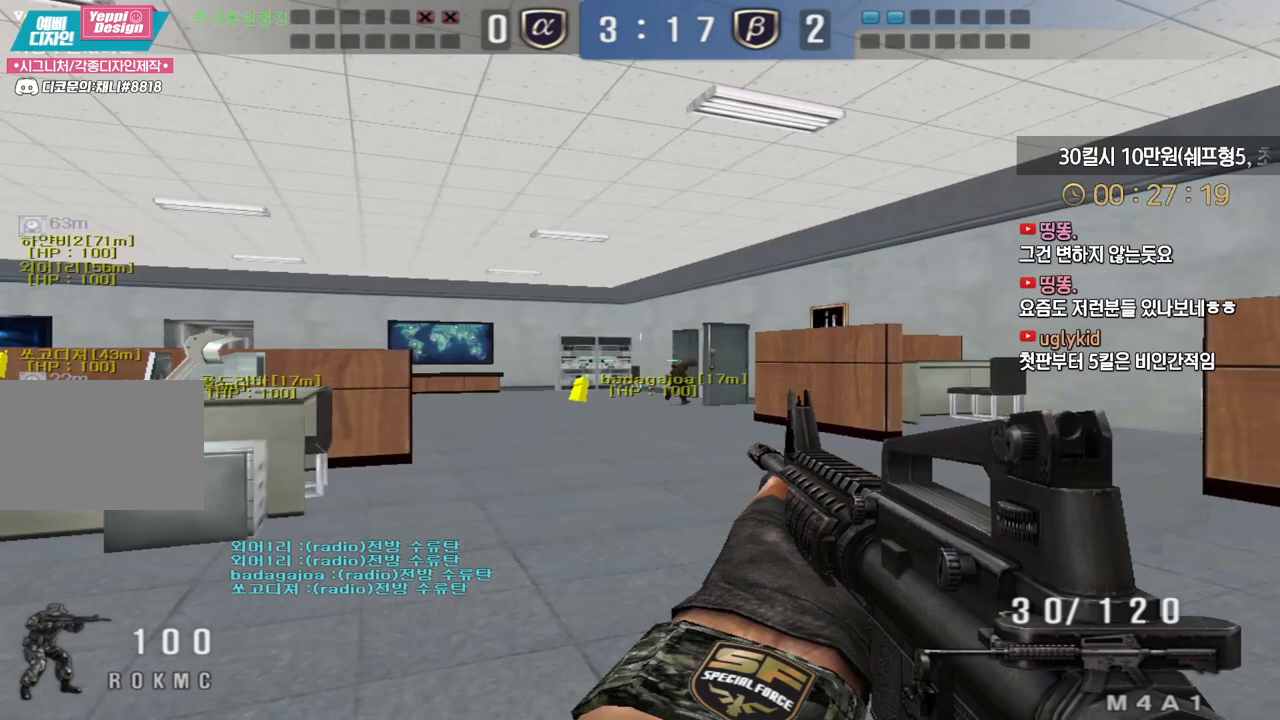
{"keys": ["a", "s", "shift"], "events": [[267, "d", "up"], [367, "a", "down"], [383, "s", "down"]]}
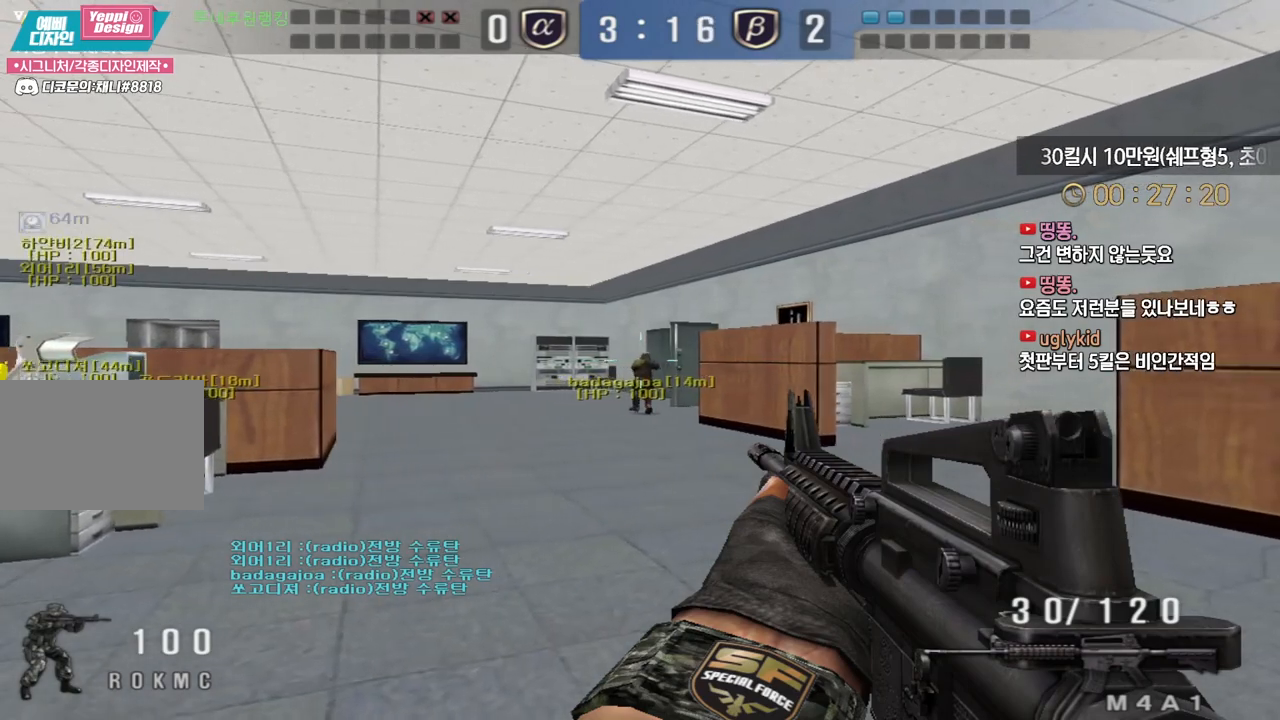
{"keys": ["d", "shift", "w"], "events": [[283, "s", "up"], [300, "a", "up"], [450, "w", "down"], [467, "d", "down"]]}
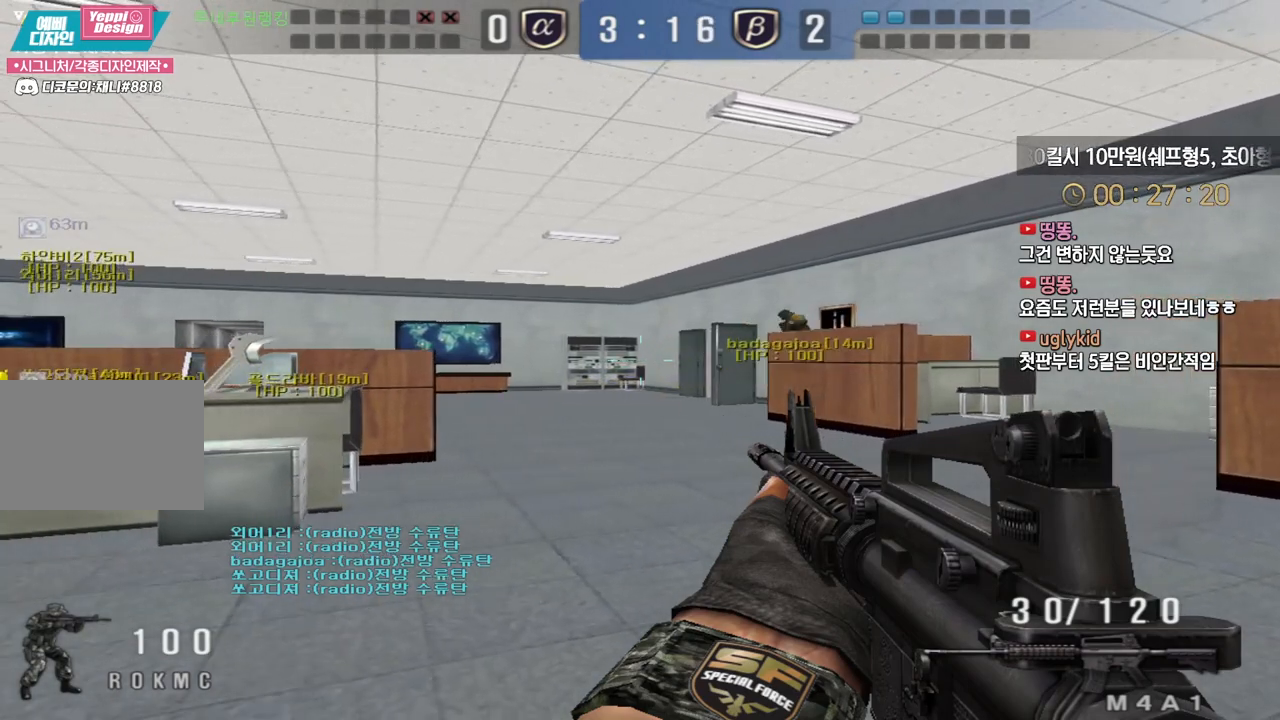
{"keys": ["d", "shift", "w"], "events": []}
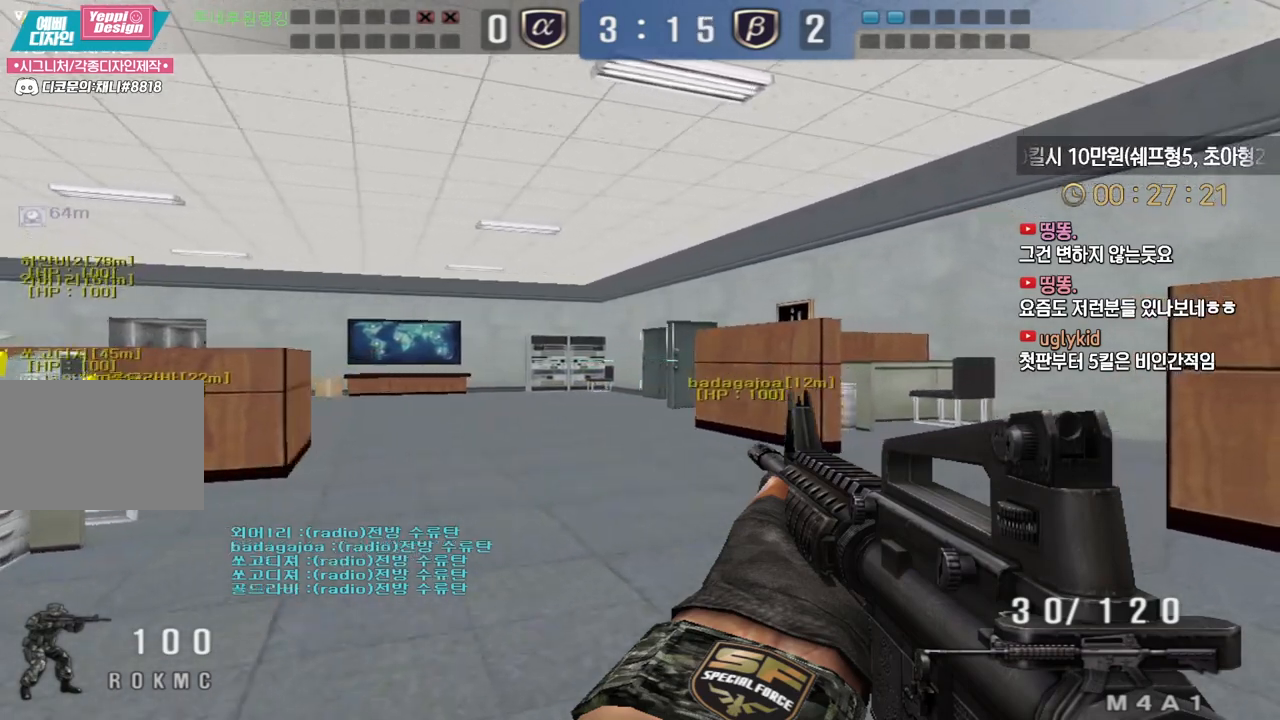
{"keys": ["a", "s", "shift"], "events": [[250, "w", "up"], [267, "d", "up"], [350, "a", "down"], [400, "s", "down"]]}
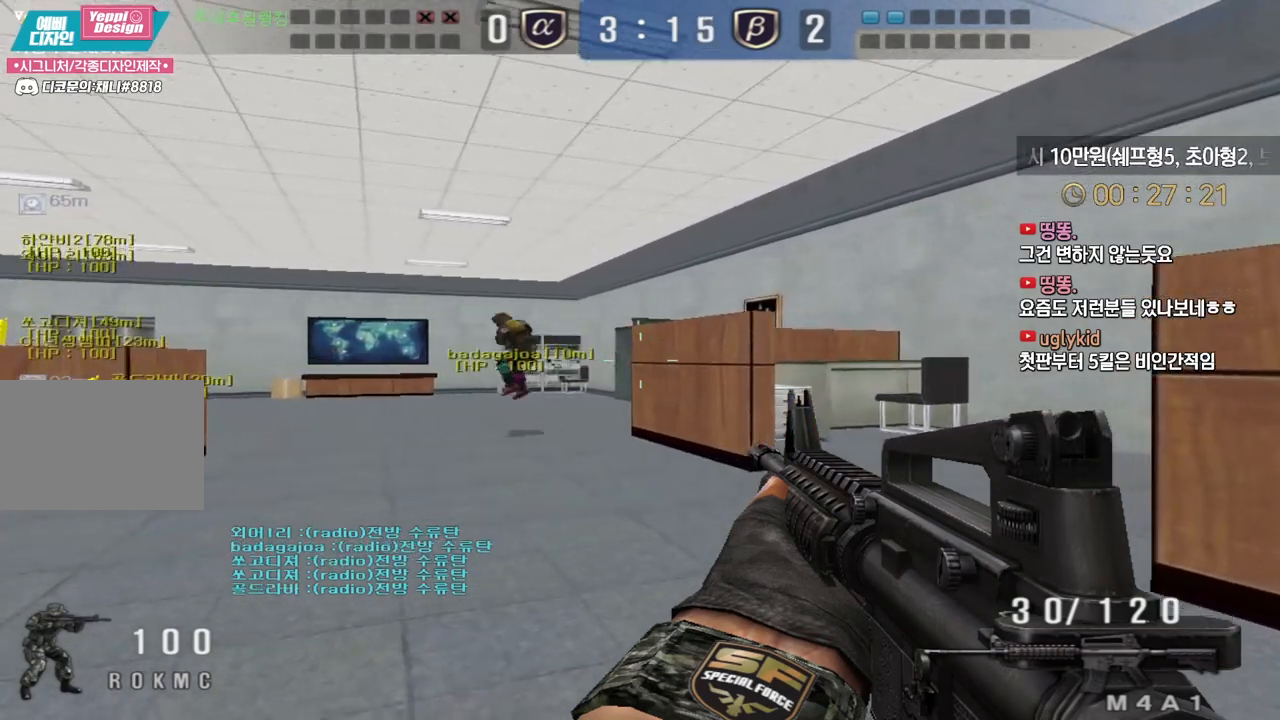
{"keys": ["a", "s", "shift"], "events": []}
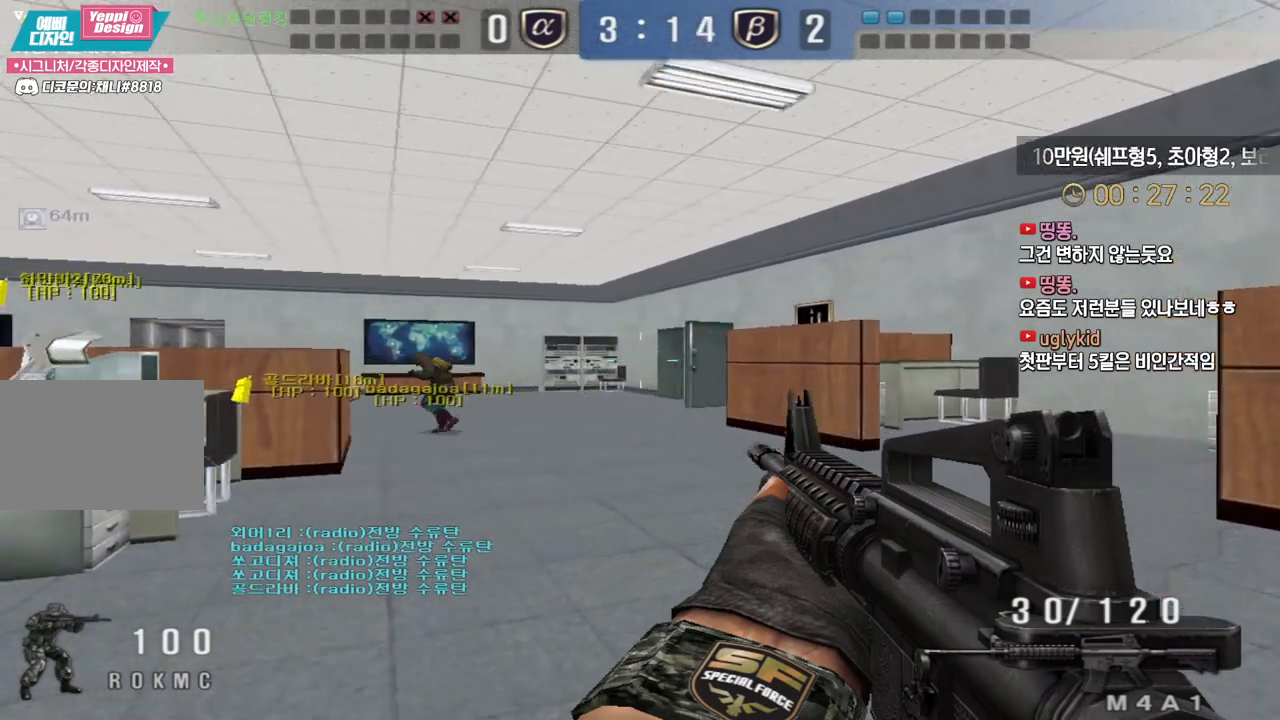
{"keys": ["a", "s", "shift"], "events": []}
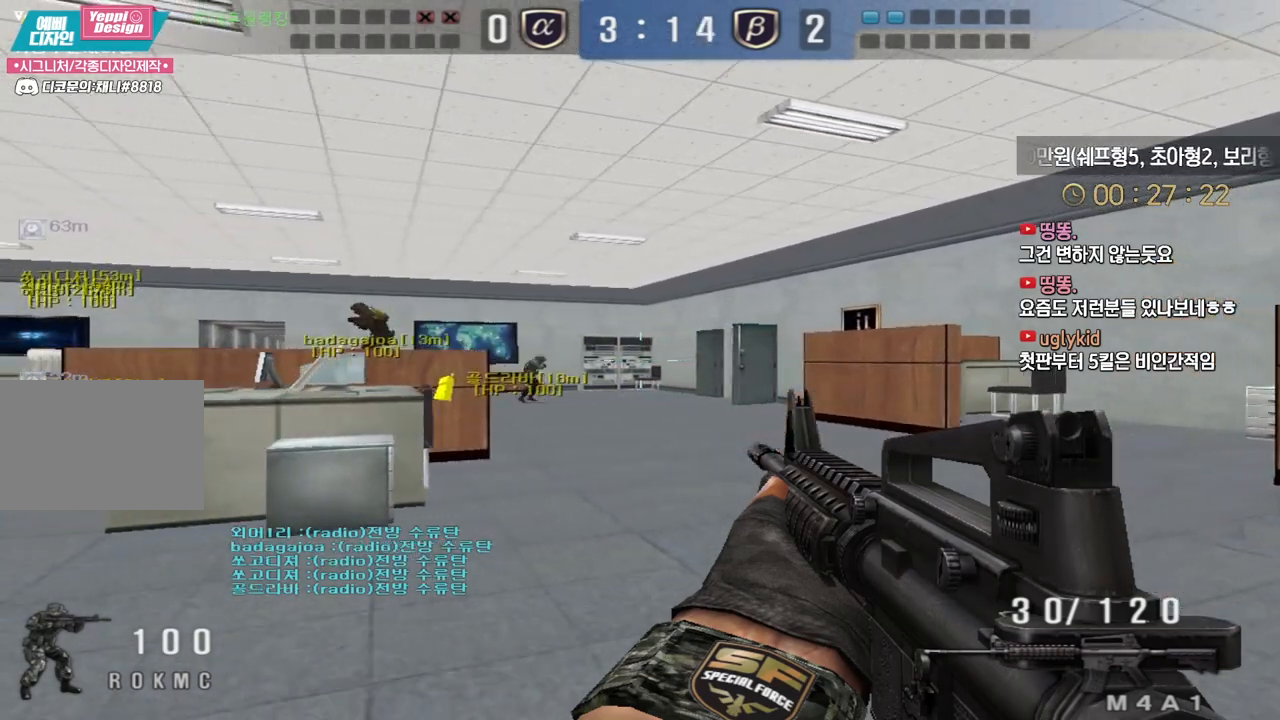
{"keys": ["shift"], "events": [[67, "a", "up"], [67, "s", "up"]]}
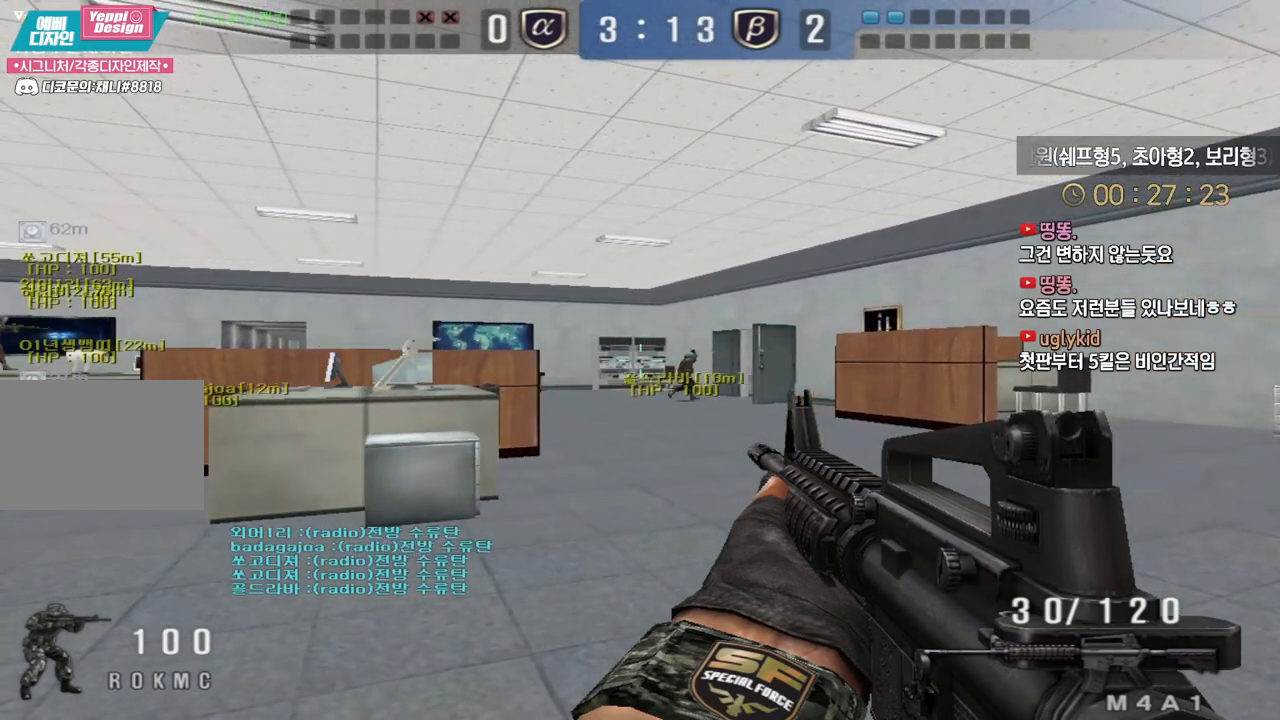
{"keys": ["d", "shift", "tab", "w"], "events": [[100, "w", "down"], [117, "tab", "down"], [167, "d", "down"]]}
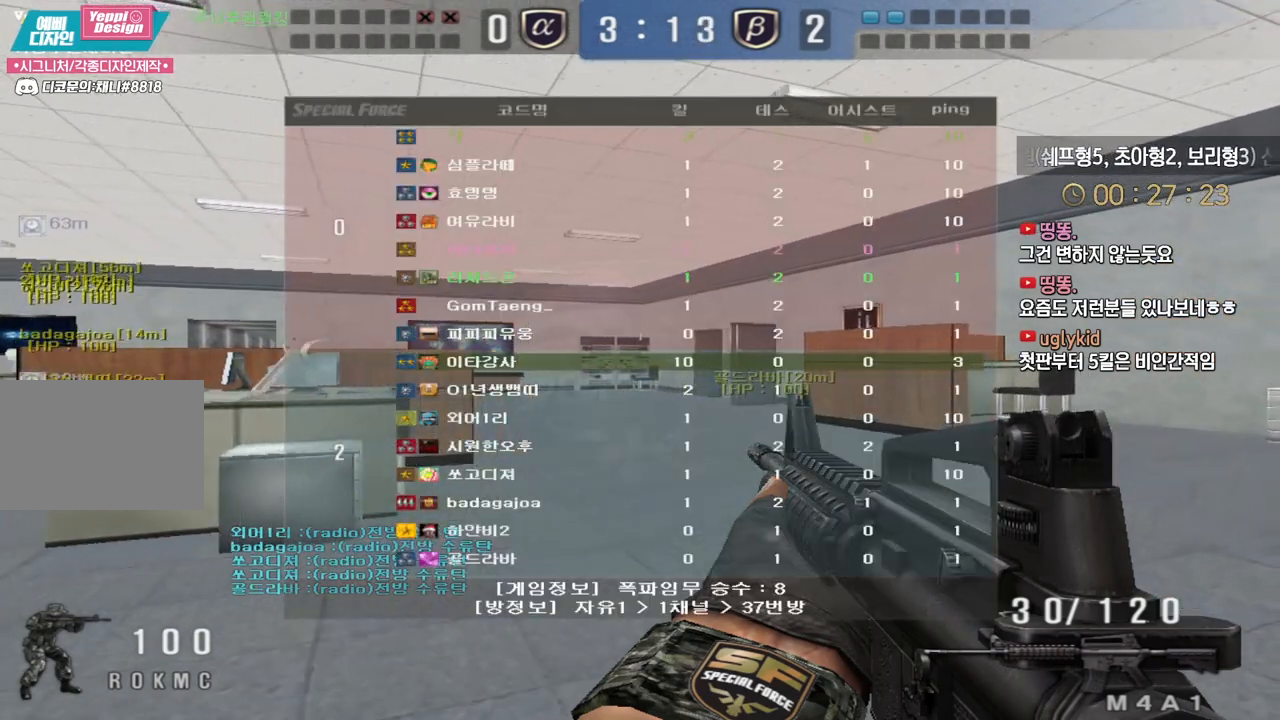
{"keys": ["d", "shift", "tab", "w"], "events": []}
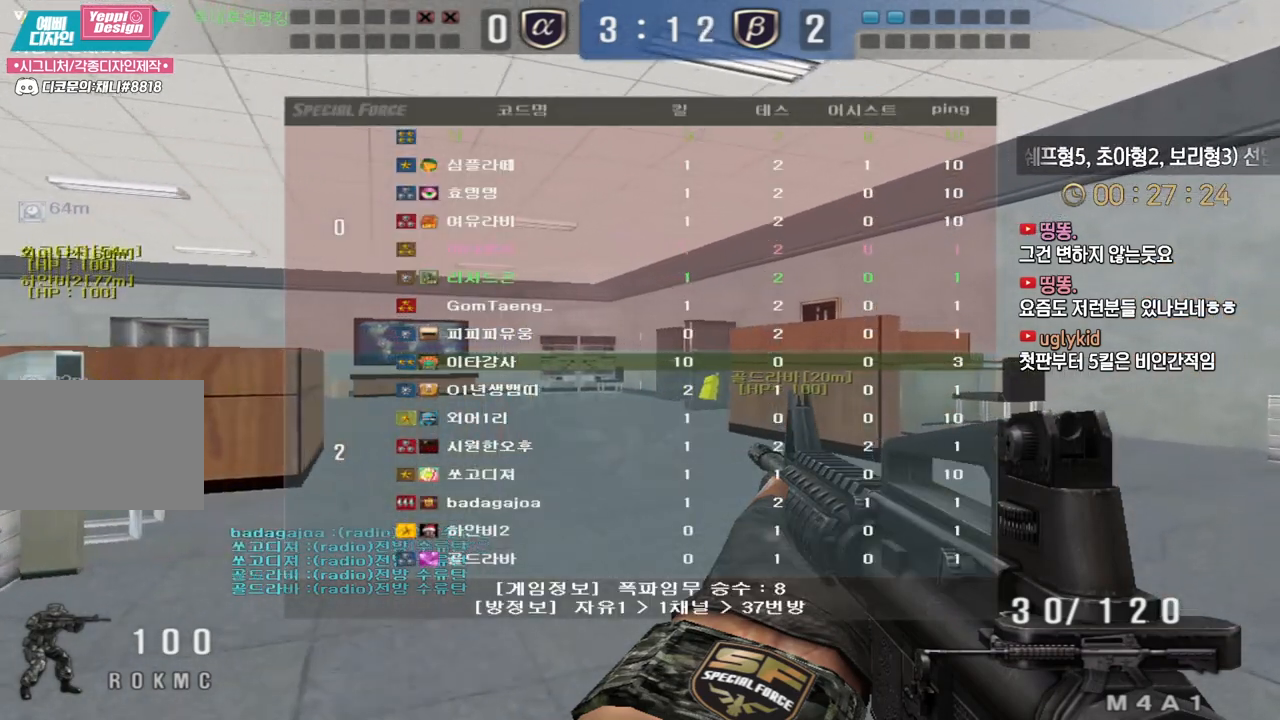
{"keys": ["d", "shift", "tab", "w"], "events": []}
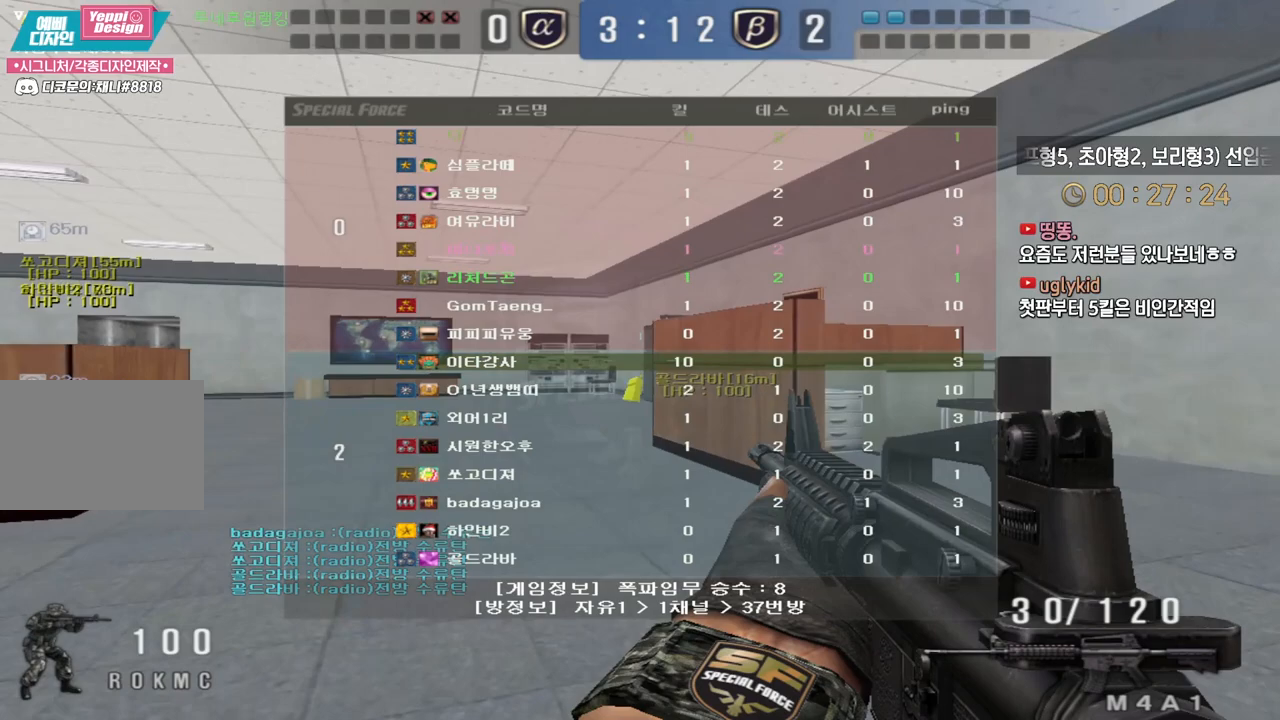
{"keys": ["d", "shift", "tab", "w"], "events": []}
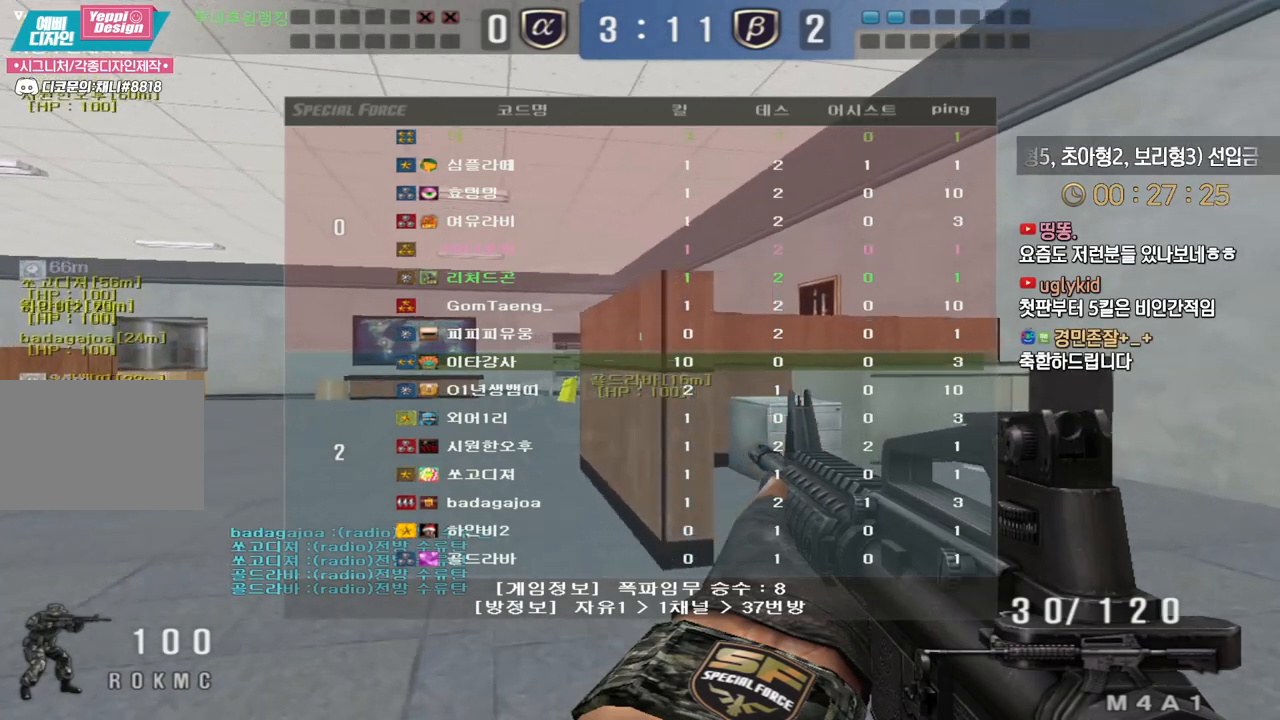
{"keys": ["shift"], "events": [[200, "tab", "up"], [383, "d", "up"], [383, "w", "up"]]}
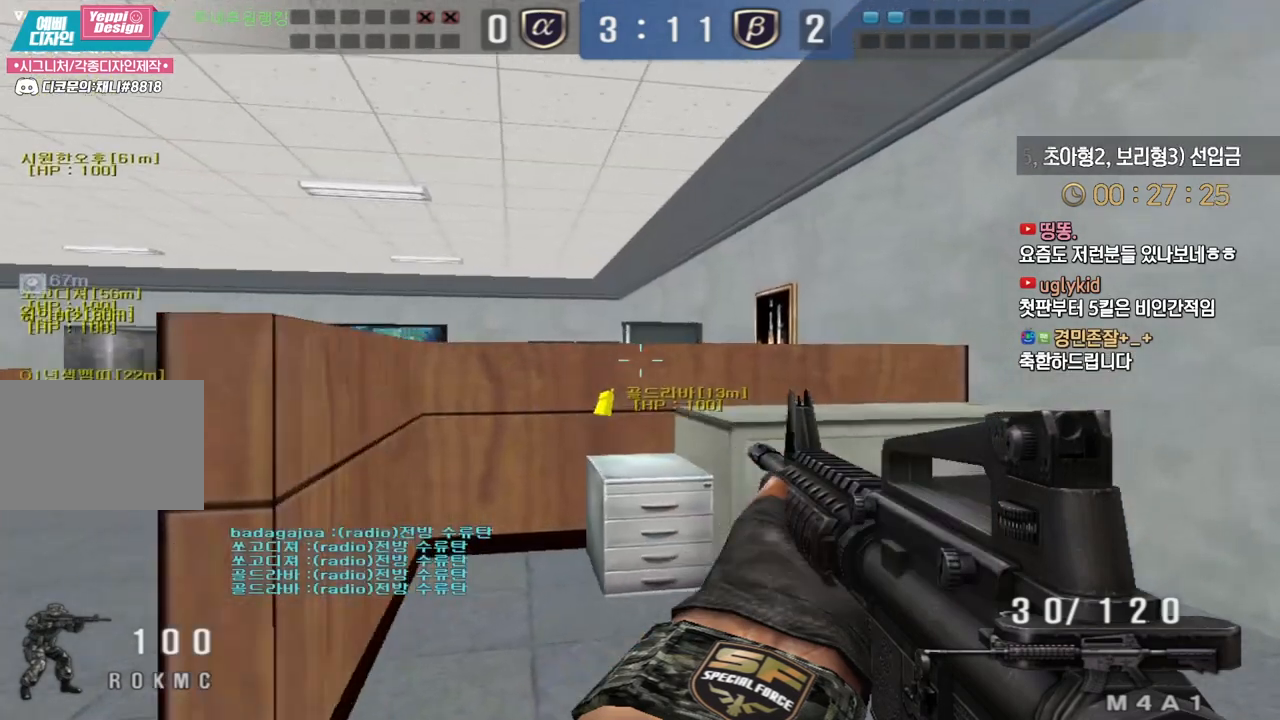
{"keys": ["a", "s", "shift"], "events": [[133, "a", "down"], [133, "s", "down"]]}
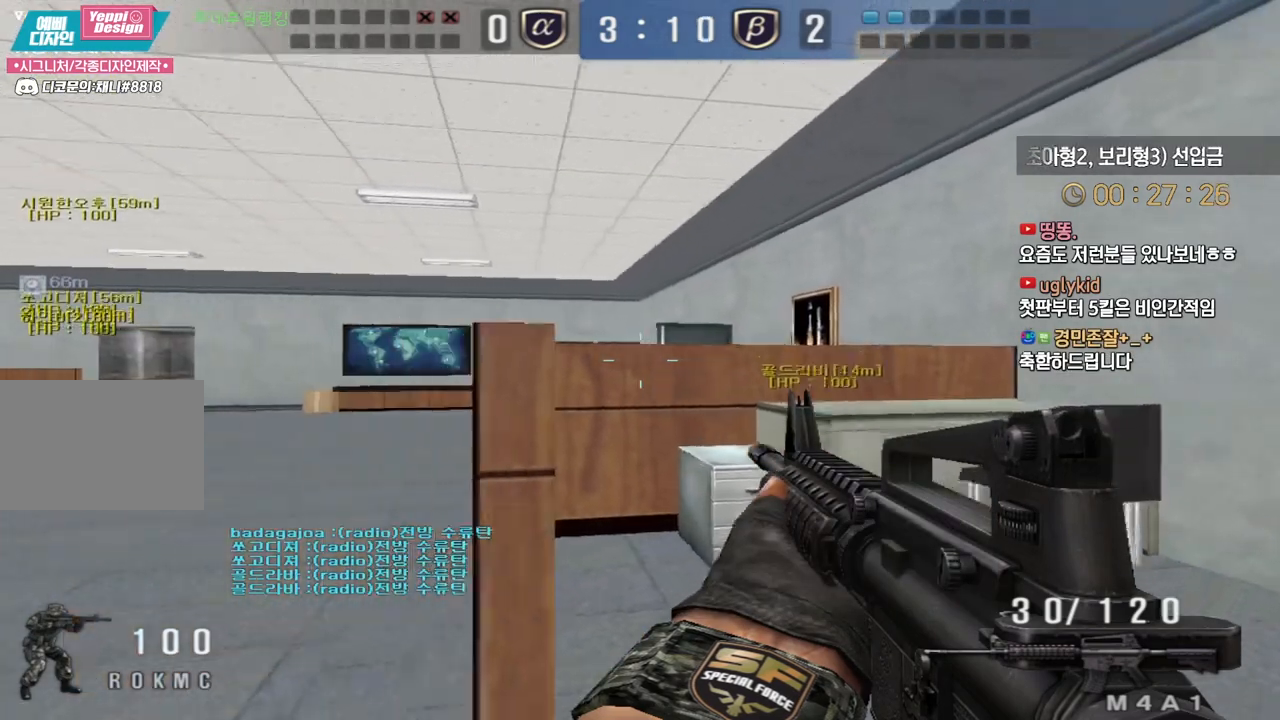
{"keys": ["a", "s", "shift"], "events": []}
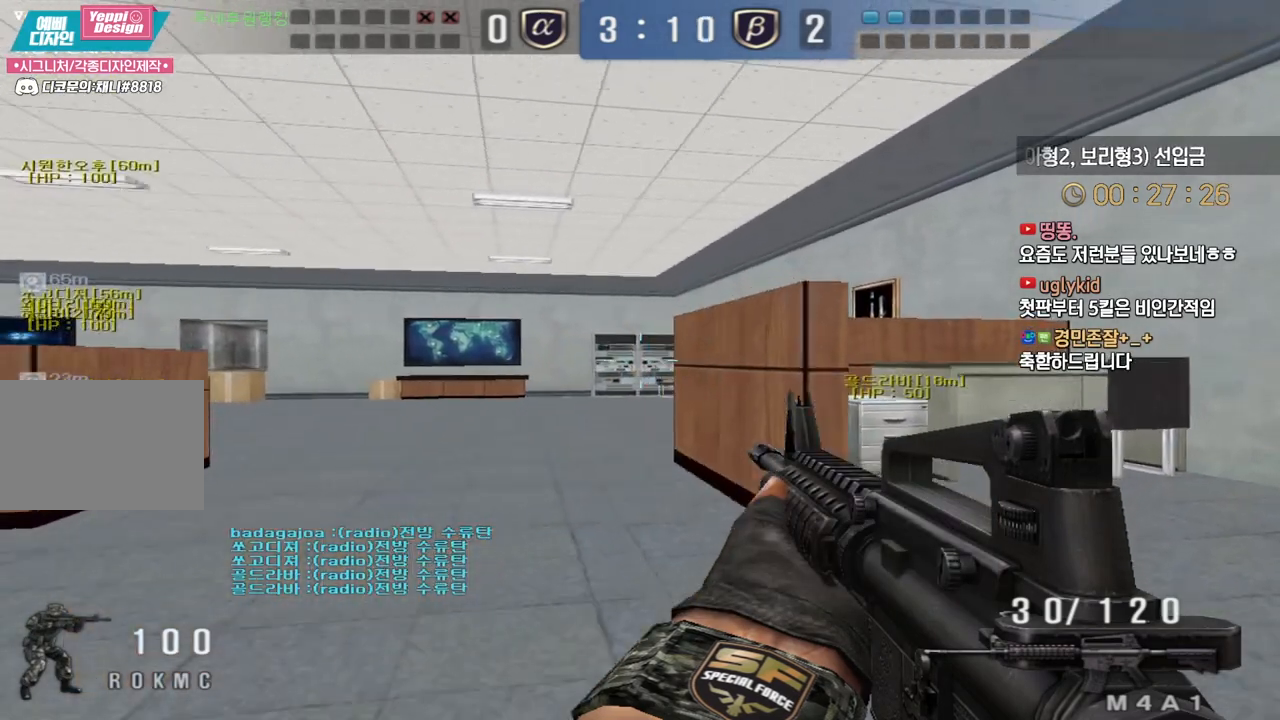
{"keys": ["a", "s", "shift"], "events": []}
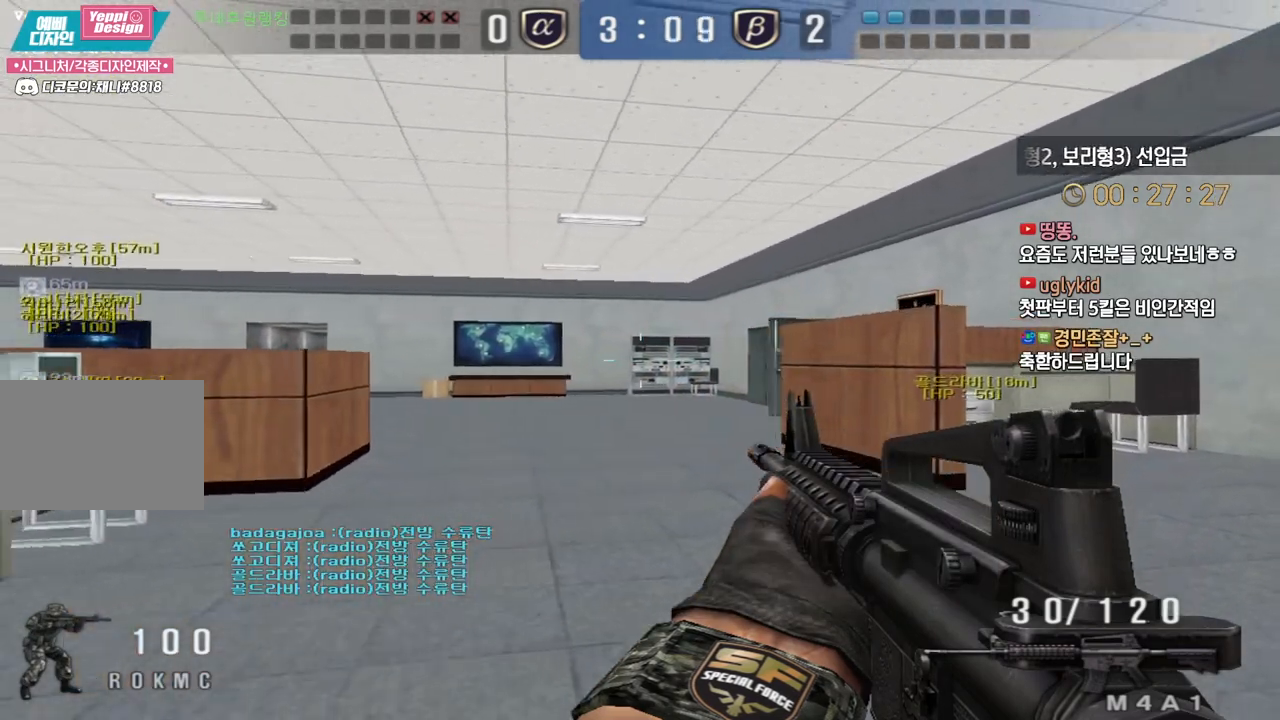
{"keys": ["a", "s", "shift"], "events": []}
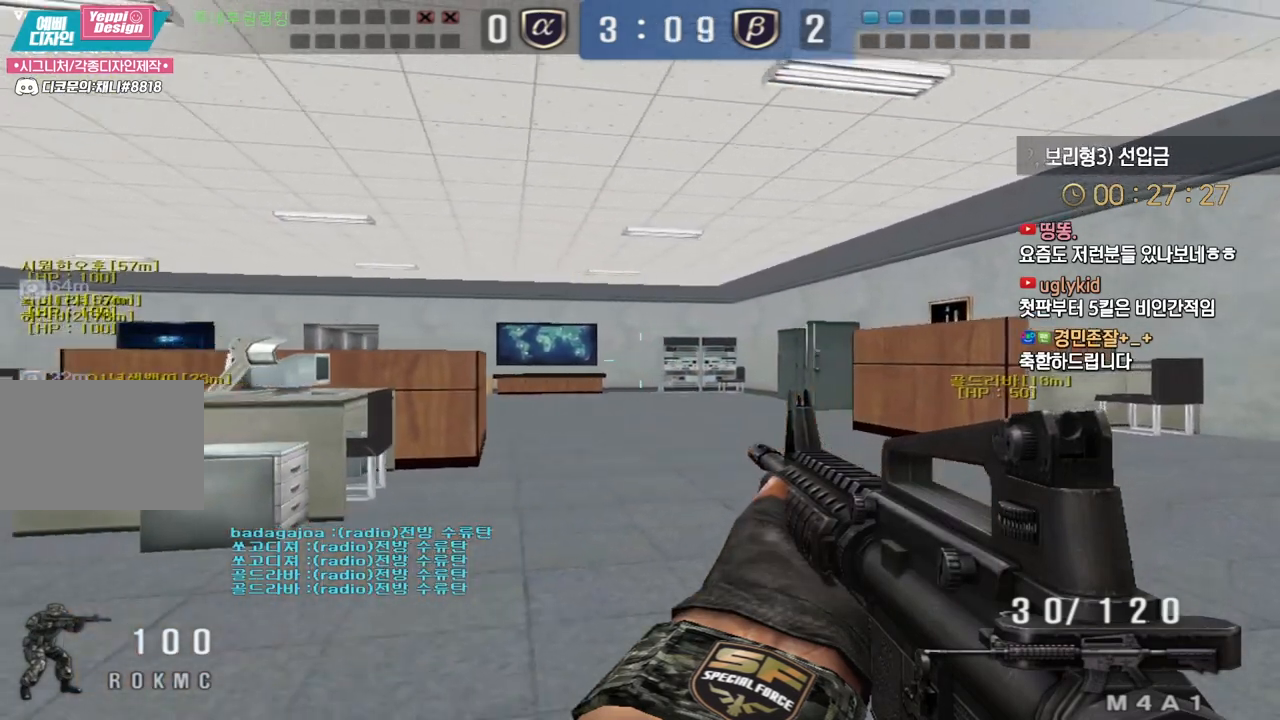
{"keys": ["shift"], "events": [[167, "a", "up"], [183, "s", "up"]]}
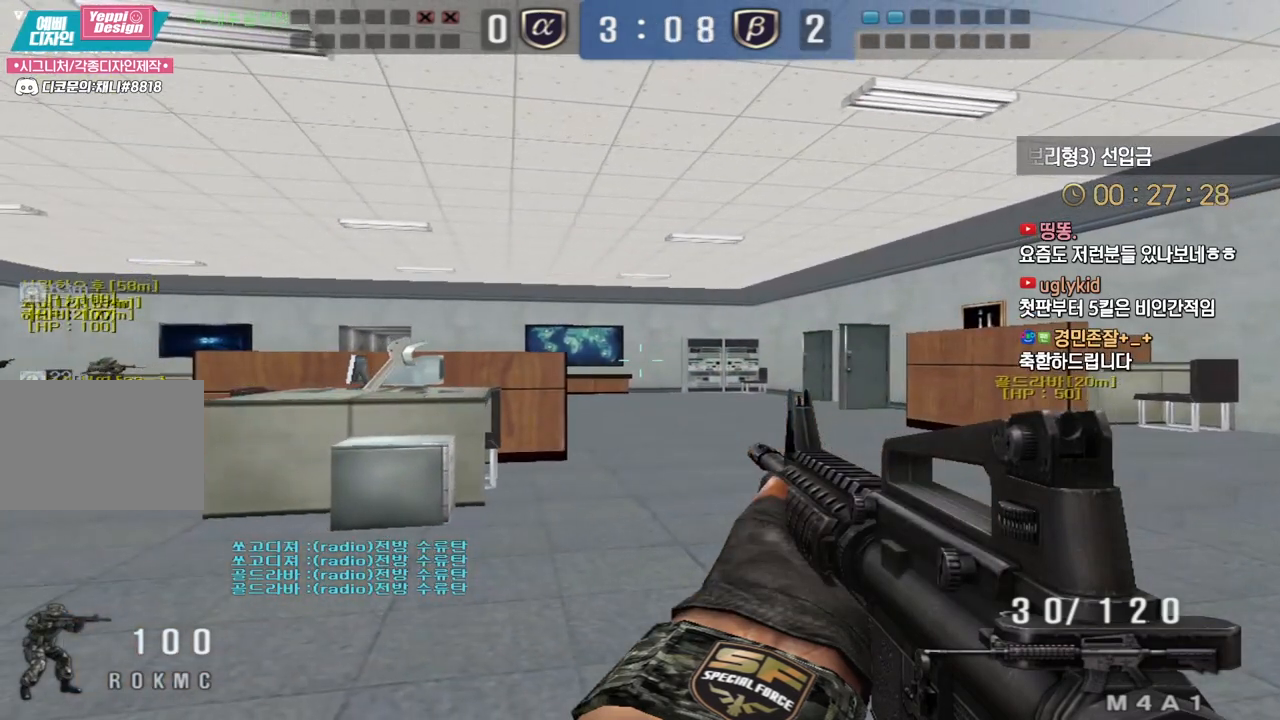
{"keys": ["a", "s", "shift"], "events": [[150, "a", "down"], [150, "s", "down"]]}
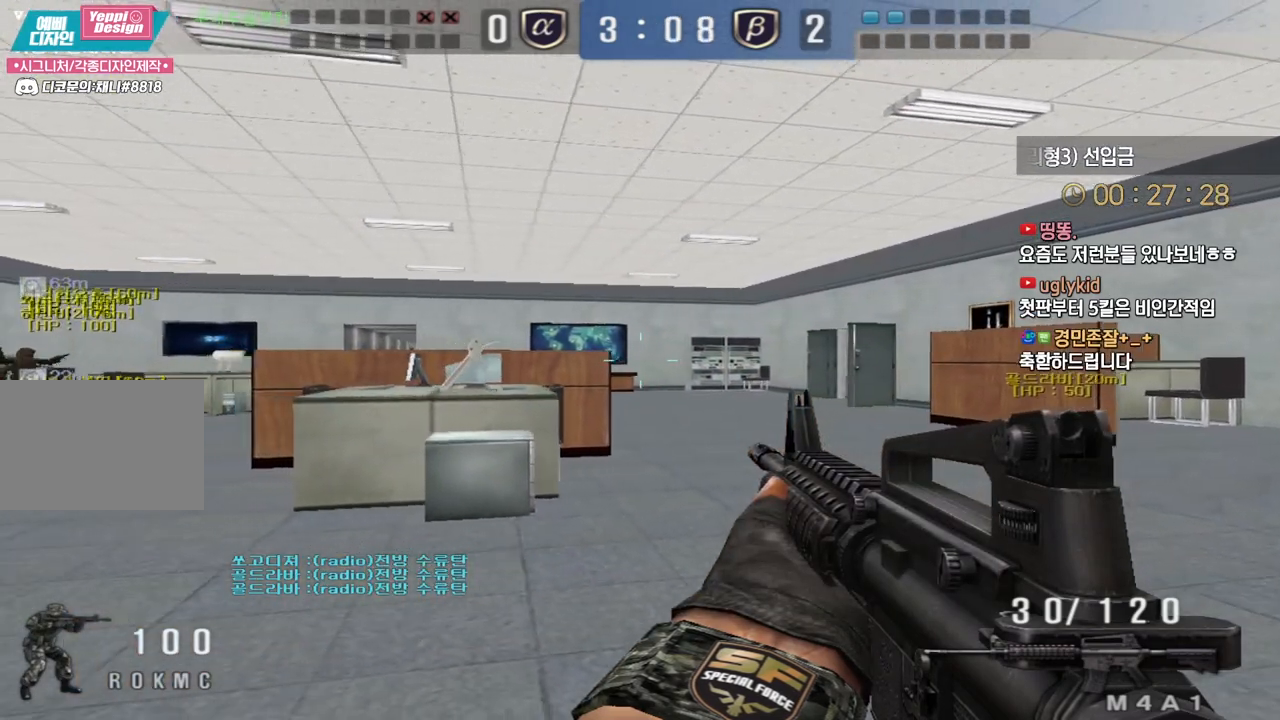
{"keys": ["d"], "events": [[83, "a", "up"], [83, "s", "up"], [383, "d", "down"], [400, "shift", "up"]]}
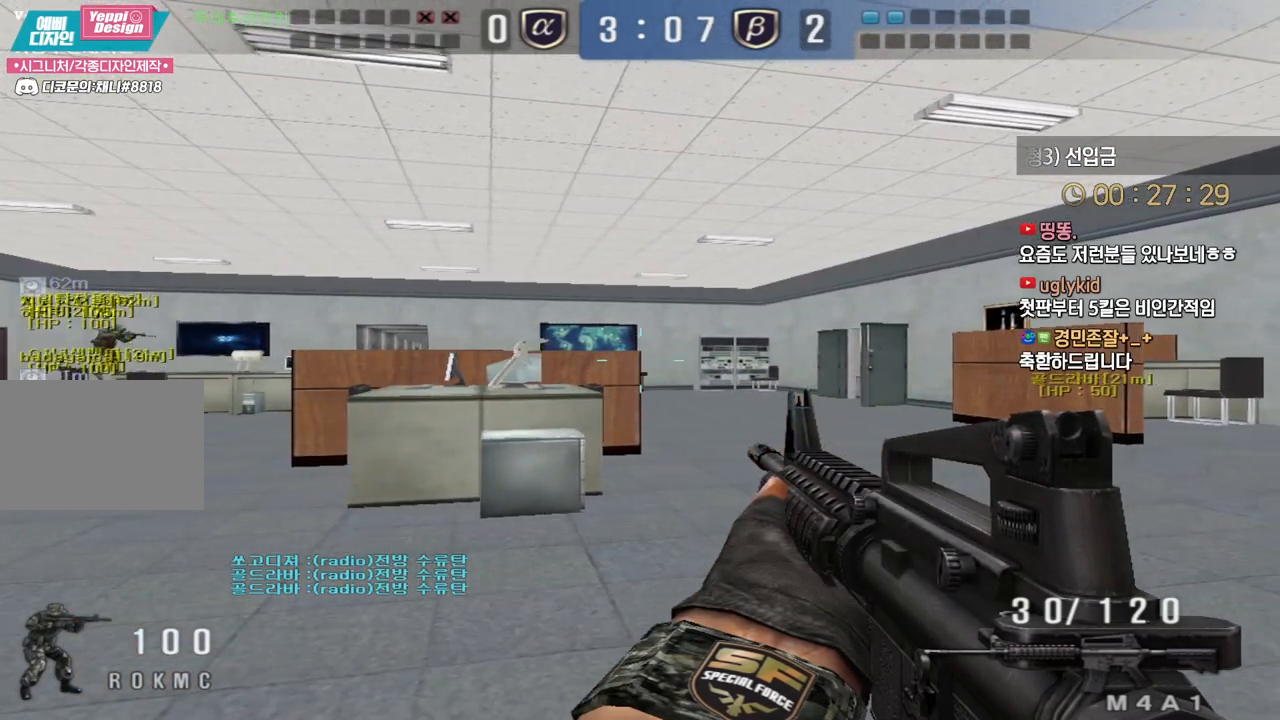
{"keys": ["shift"], "events": [[167, "shift", "down"], [183, "d", "up"], [200, "shift", "up"], [300, "d", "down"], [417, "d", "up"], [433, "shift", "down"]]}
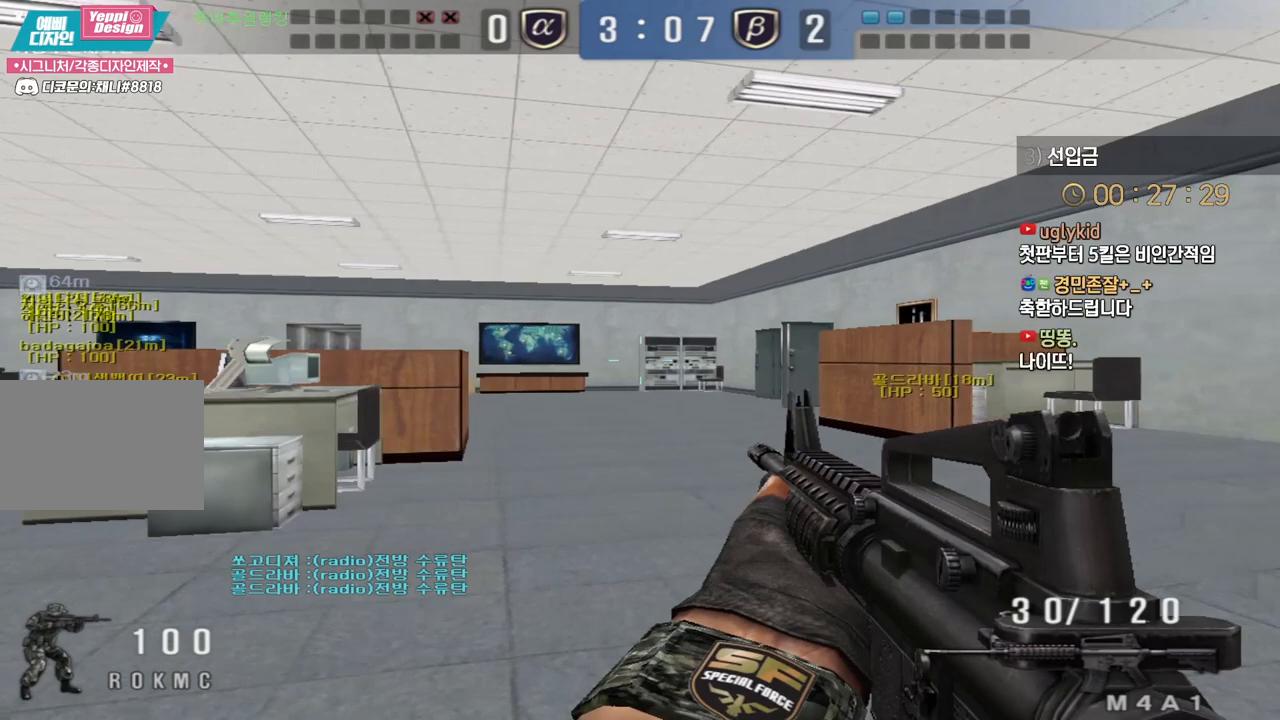
{"keys": ["d", "shift", "tab", "w"], "events": [[100, "tab", "down"], [233, "d", "down"], [367, "w", "down"]]}
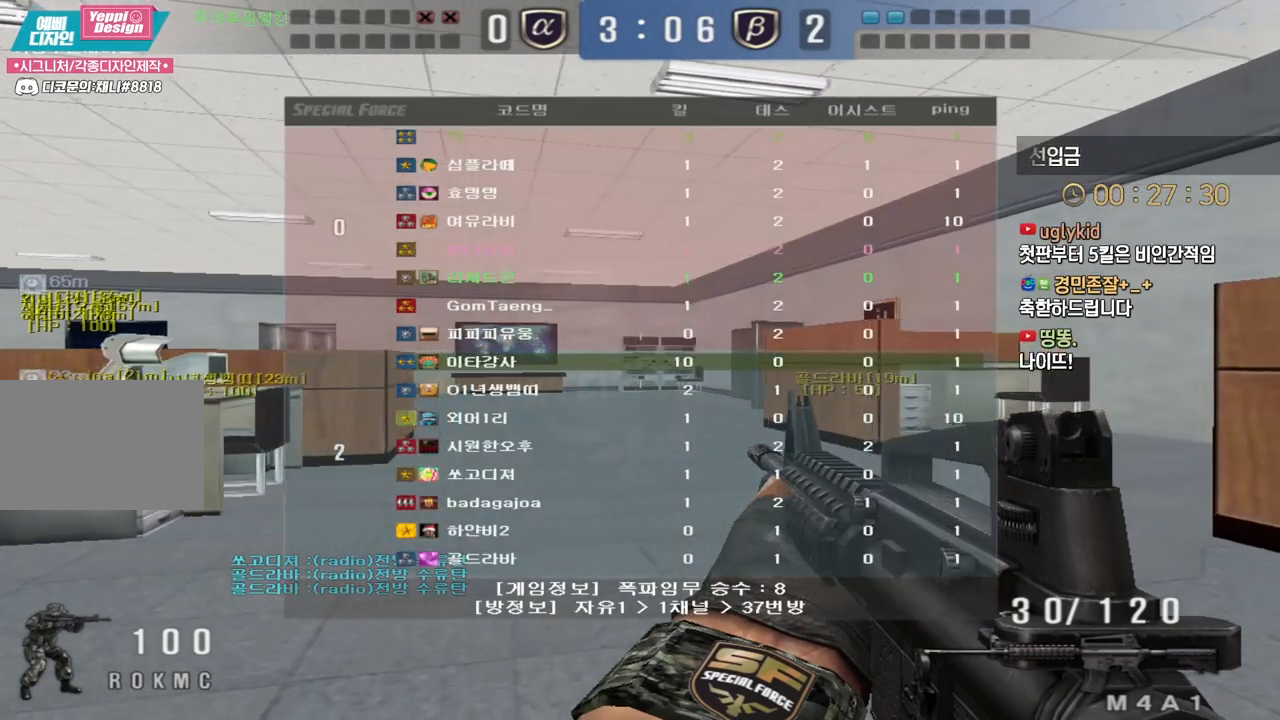
{"keys": ["d", "shift", "w"], "events": [[233, "tab", "up"]]}
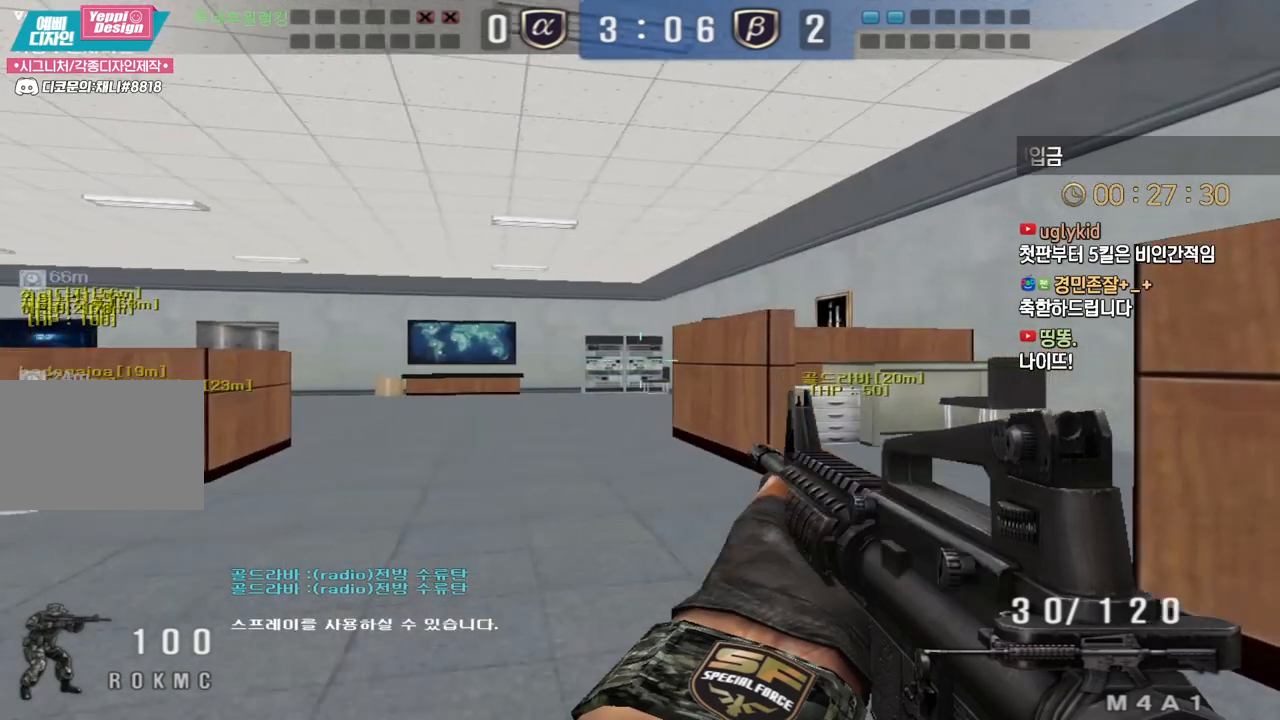
{"keys": ["a", "s", "shift"], "events": [[217, "w", "up"], [233, "d", "up"], [350, "a", "down"], [367, "s", "down"]]}
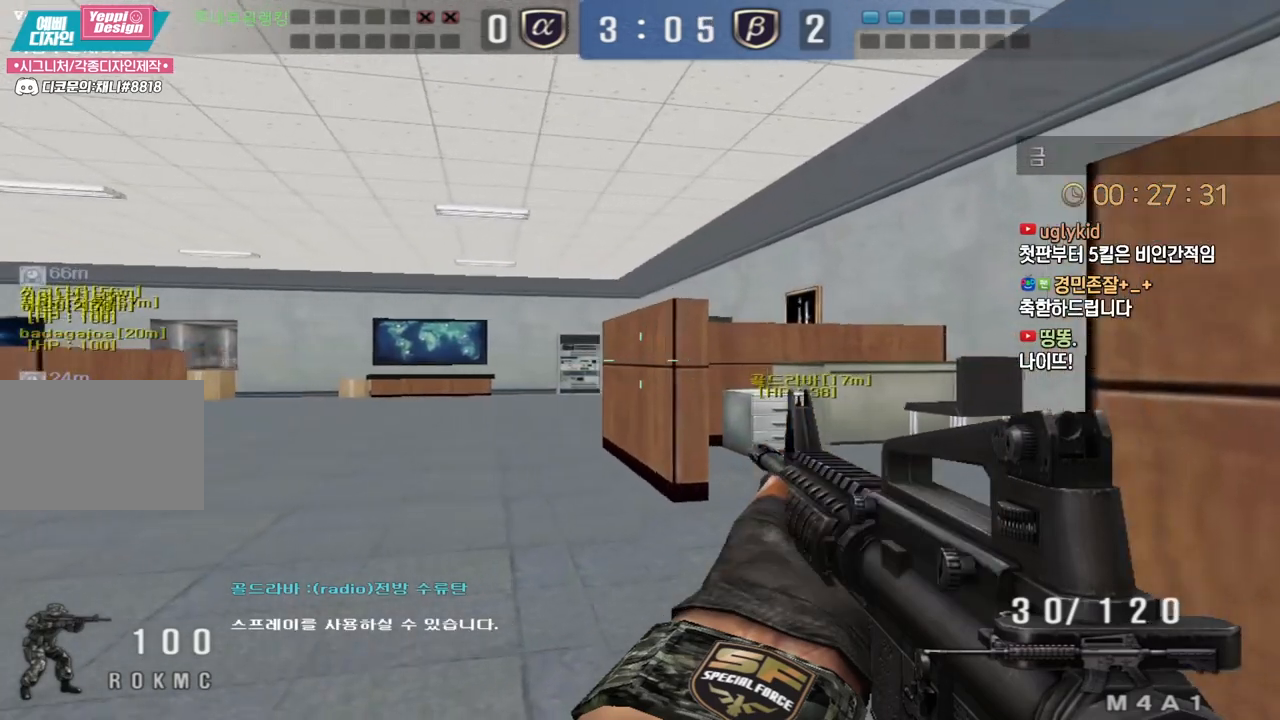
{"keys": ["d", "shift", "w"], "events": [[83, "shift", "up"], [183, "shift", "down"], [250, "s", "up"], [283, "a", "up"], [383, "w", "down"], [417, "d", "down"]]}
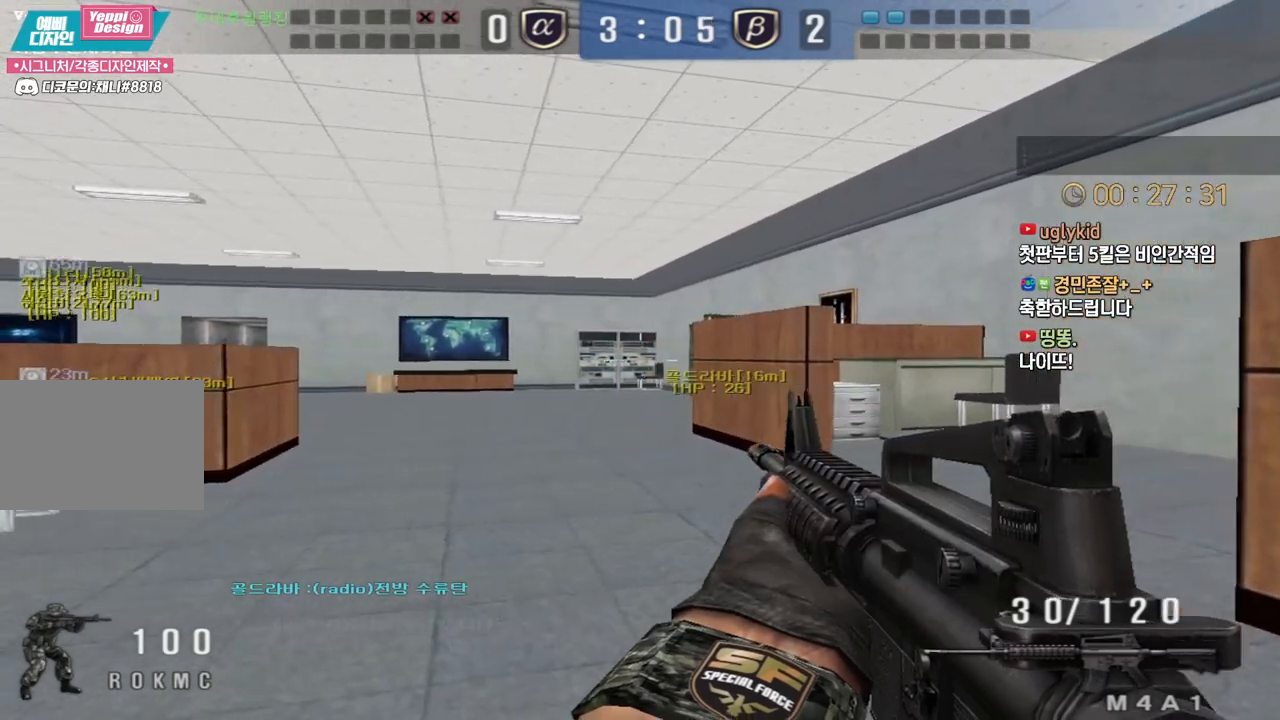
{"keys": ["d", "w"], "events": [[283, "d", "up"], [367, "shift", "up"], [417, "d", "down"]]}